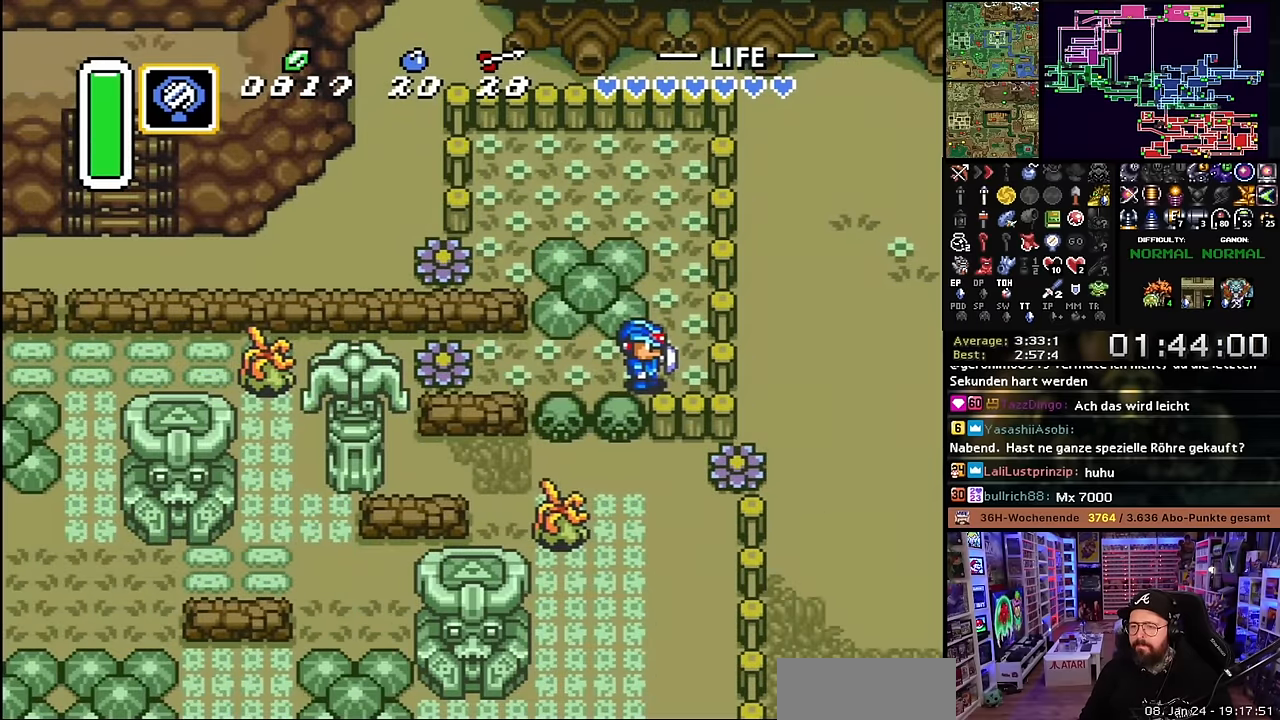
Gameplay with a controller (Nintendo layout); each line is a JSON object with the inputs held at the frame after it. "events" lists button and stick changes between this image and that frame as [ms after this image, input, new state], when the widget could be followed in between. Not read: L3 R3.
{"buttons": ["A"], "events": [[66, "A", "down"], [183, "A", "up"], [283, "A", "down"], [383, "DPAD_LEFT", "up"]]}
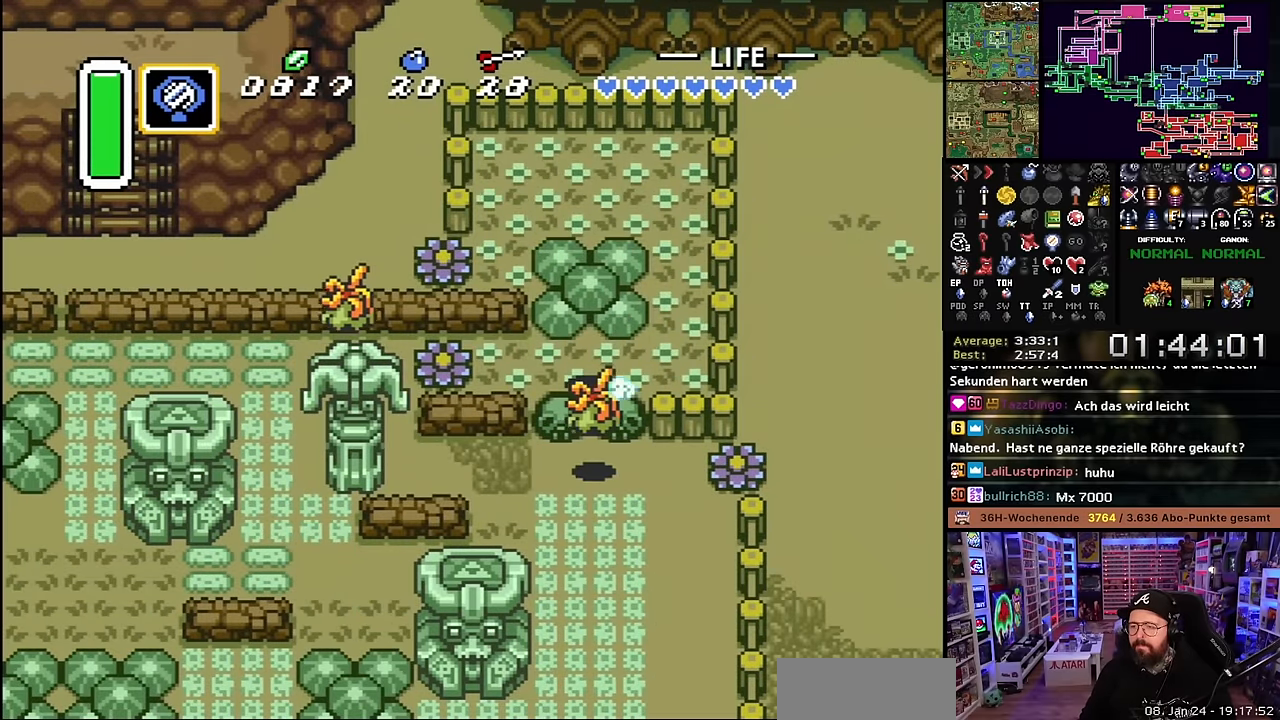
{"buttons": ["A"], "events": []}
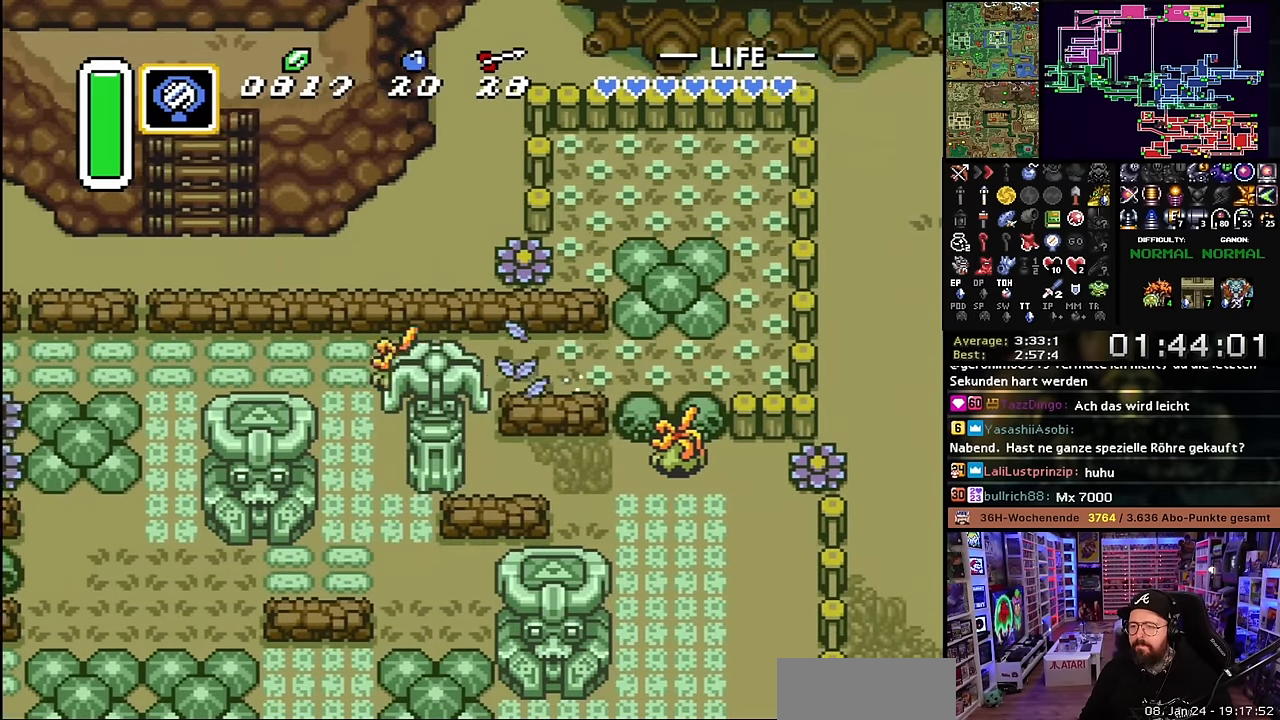
{"buttons": ["DPAD_DOWN"], "events": [[116, "DPAD_DOWN", "down"], [133, "A", "up"]]}
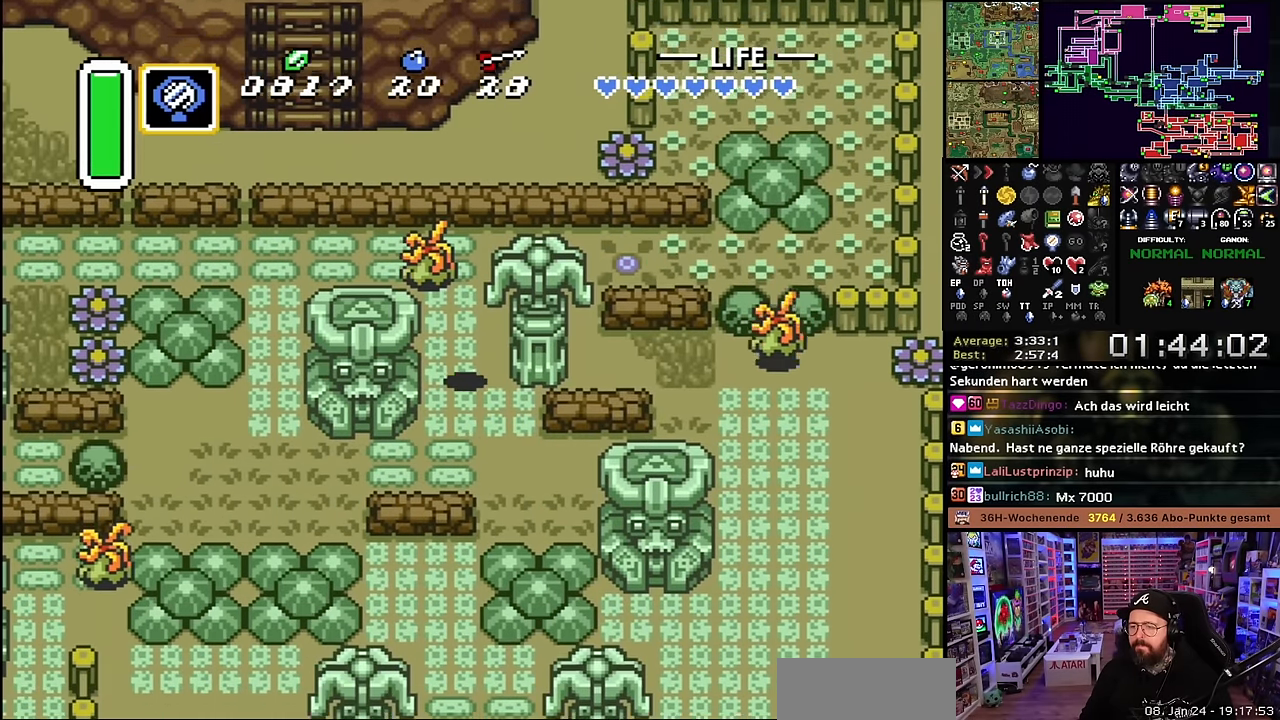
{"buttons": ["DPAD_DOWN", "DPAD_RIGHT"], "events": [[183, "DPAD_RIGHT", "down"], [433, "DPAD_DOWN", "up"], [433, "DPAD_RIGHT", "up"], [433, "DPAD_UP", "down"], [433, "SELECT", "down"], [450, "DPAD_DOWN", "down"], [450, "DPAD_RIGHT", "down"], [450, "DPAD_UP", "up"], [450, "SELECT", "up"]]}
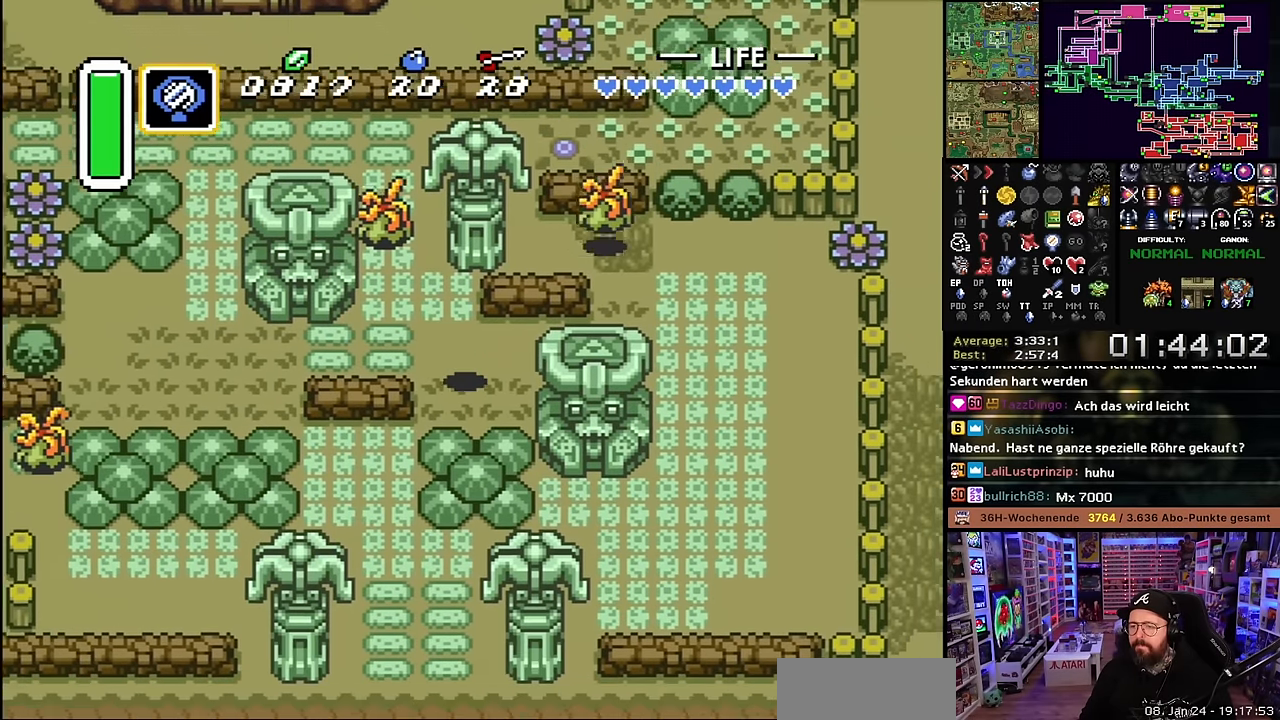
{"buttons": ["A"], "events": [[66, "A", "down"], [183, "DPAD_RIGHT", "up"], [200, "DPAD_DOWN", "up"], [350, "A", "up"], [350, "DPAD_DOWN", "down"], [366, "A", "down"], [366, "DPAD_DOWN", "up"]]}
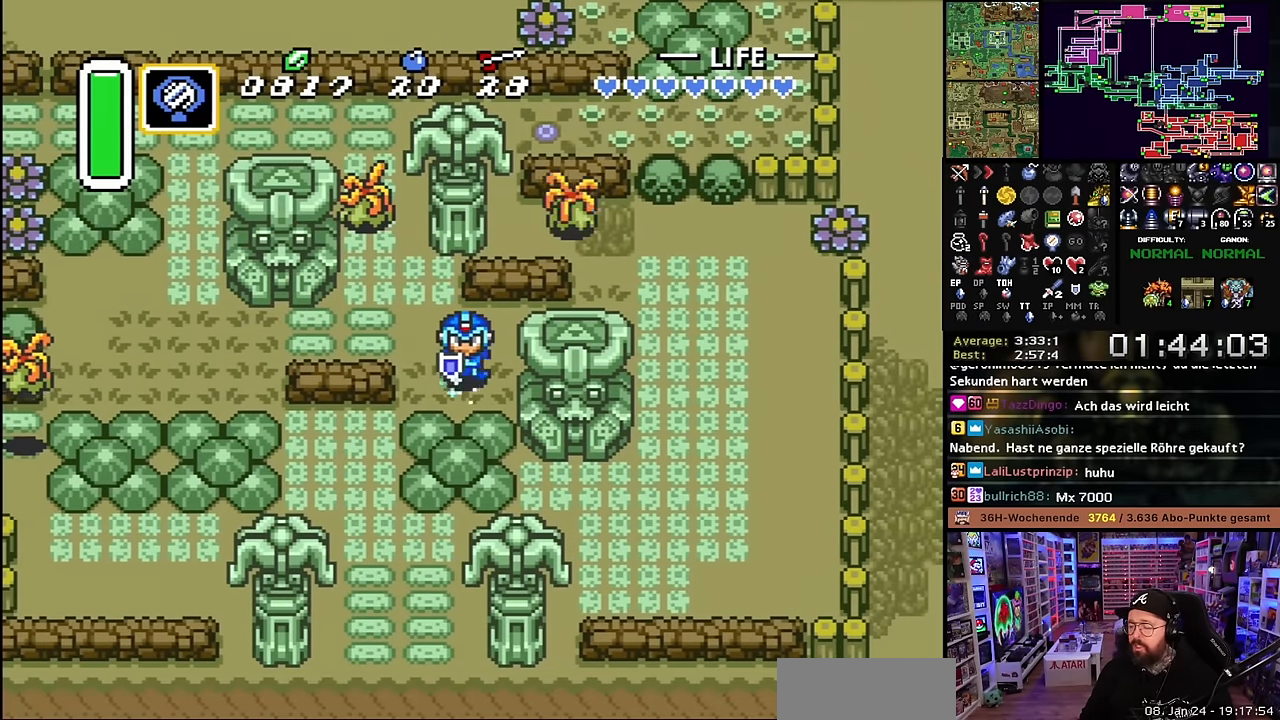
{"buttons": ["DPAD_DOWN"], "events": [[366, "A", "up"], [416, "DPAD_DOWN", "down"]]}
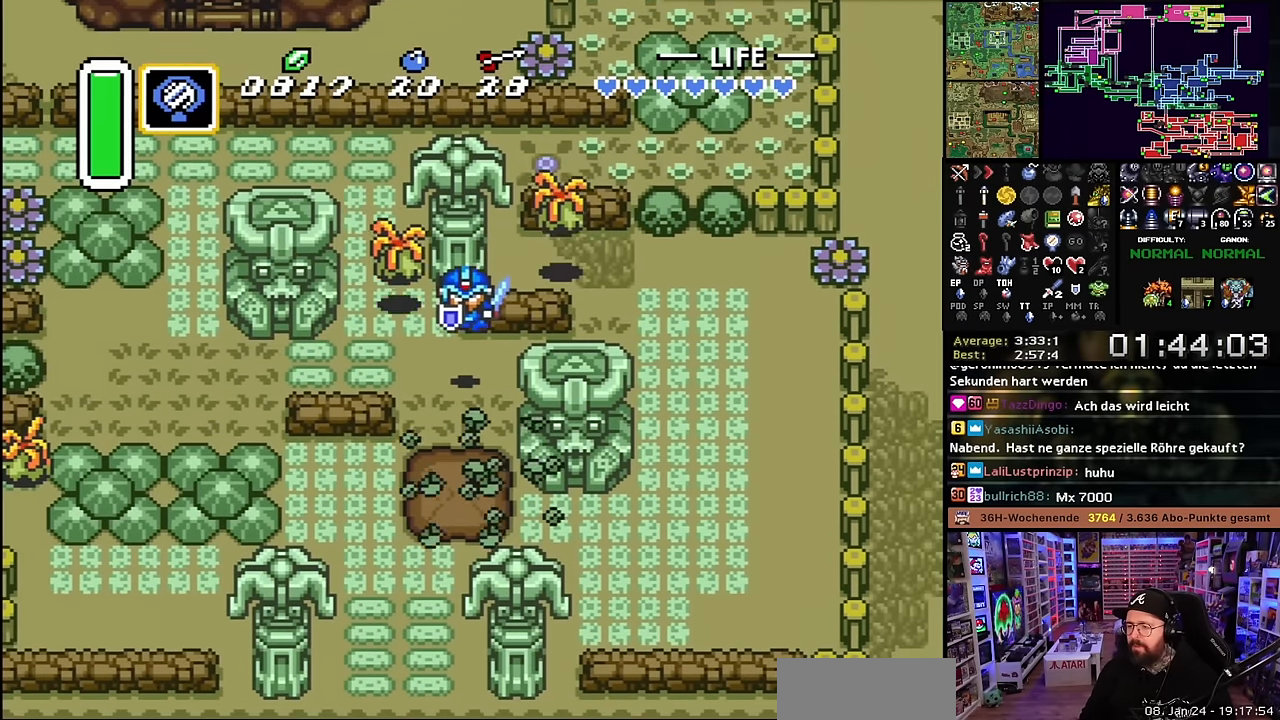
{"buttons": ["DPAD_DOWN"], "events": []}
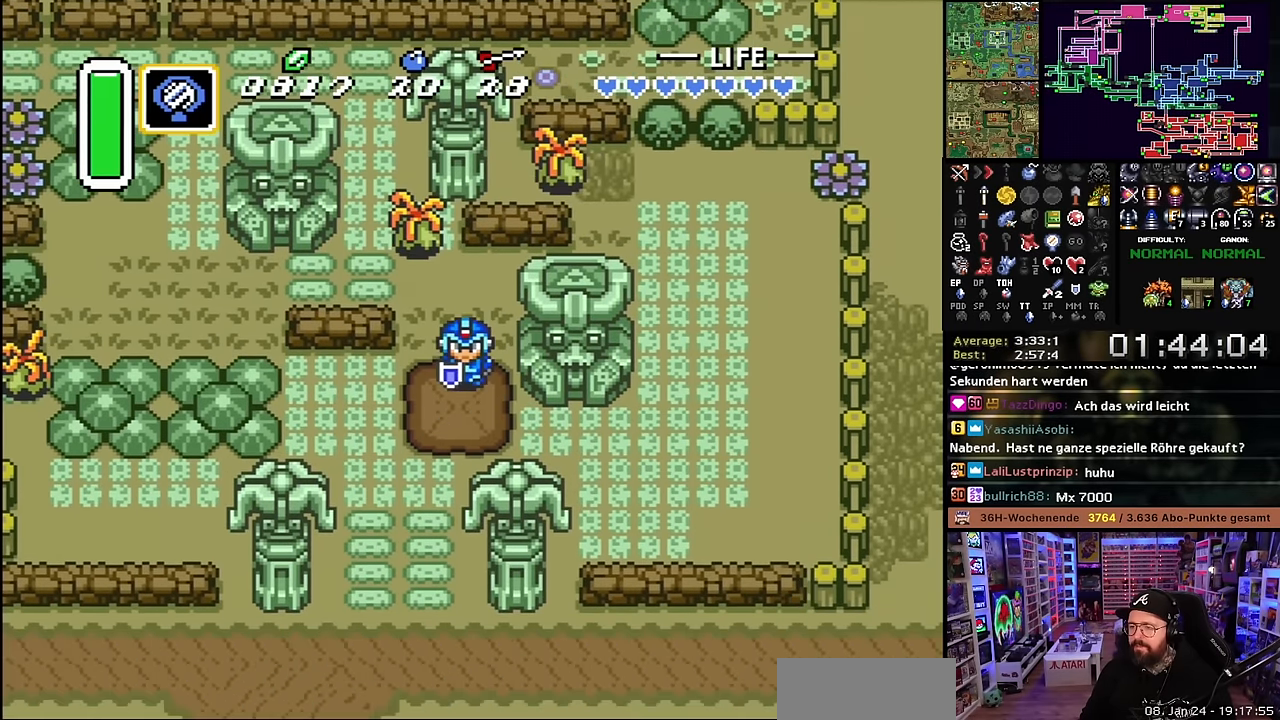
{"buttons": ["DPAD_RIGHT"], "events": [[100, "DPAD_RIGHT", "down"], [283, "DPAD_DOWN", "up"]]}
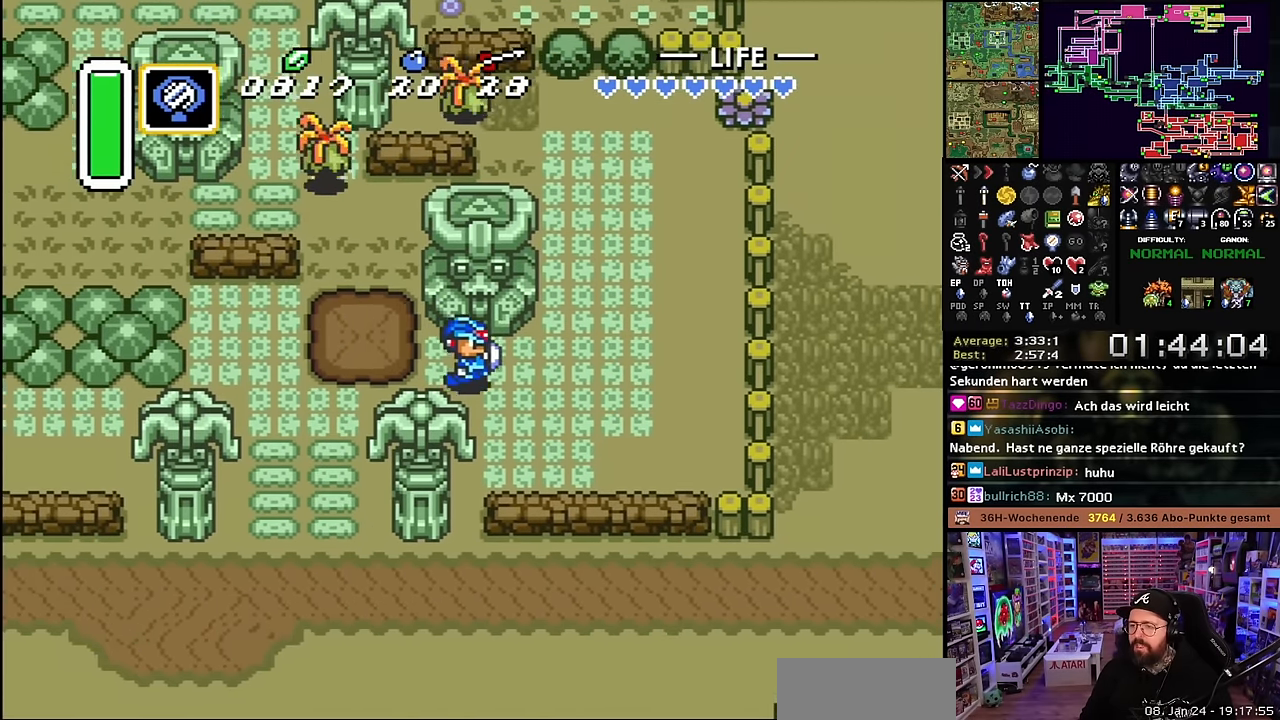
{"buttons": ["DPAD_UP", "DPAD_RIGHT"], "events": [[233, "DPAD_UP", "down"]]}
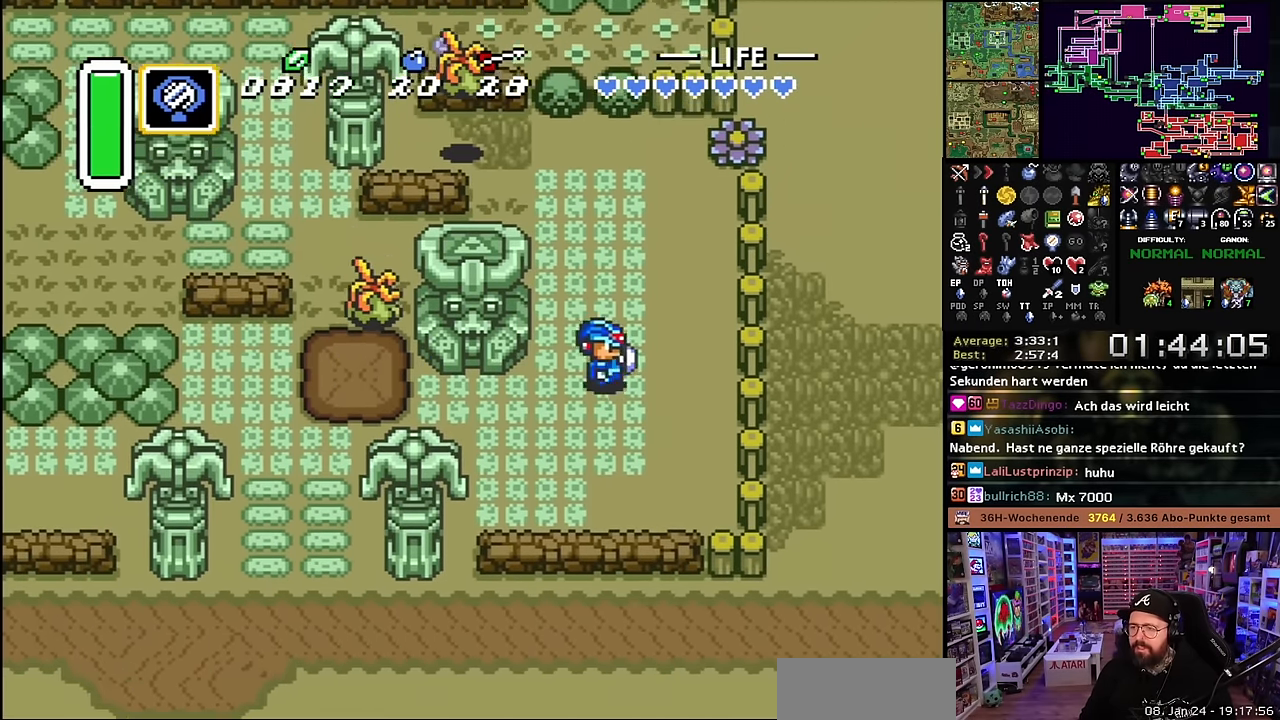
{"buttons": ["DPAD_UP"], "events": [[33, "DPAD_RIGHT", "up"], [150, "DPAD_UP", "up"], [166, "DPAD_UP", "down"]]}
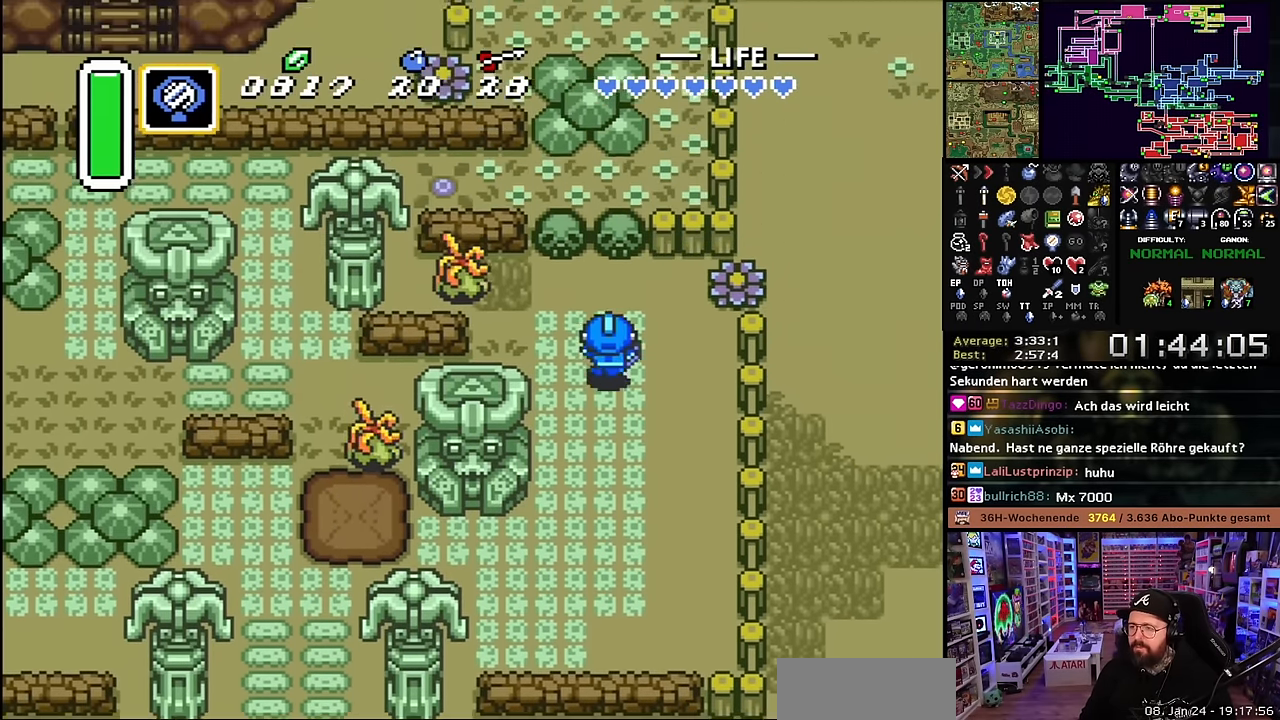
{"buttons": ["A"], "events": [[233, "DPAD_RIGHT", "down"], [283, "DPAD_UP", "up"], [300, "A", "down"], [416, "DPAD_RIGHT", "up"]]}
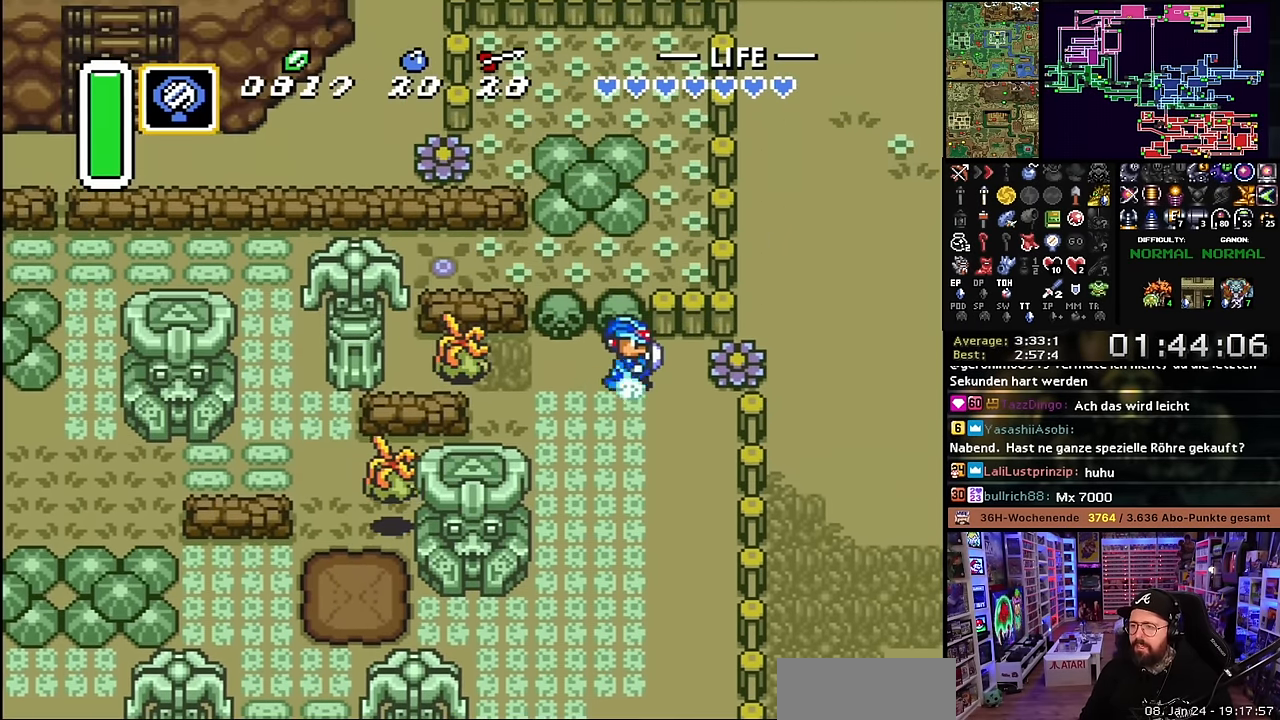
{"buttons": ["A"], "events": []}
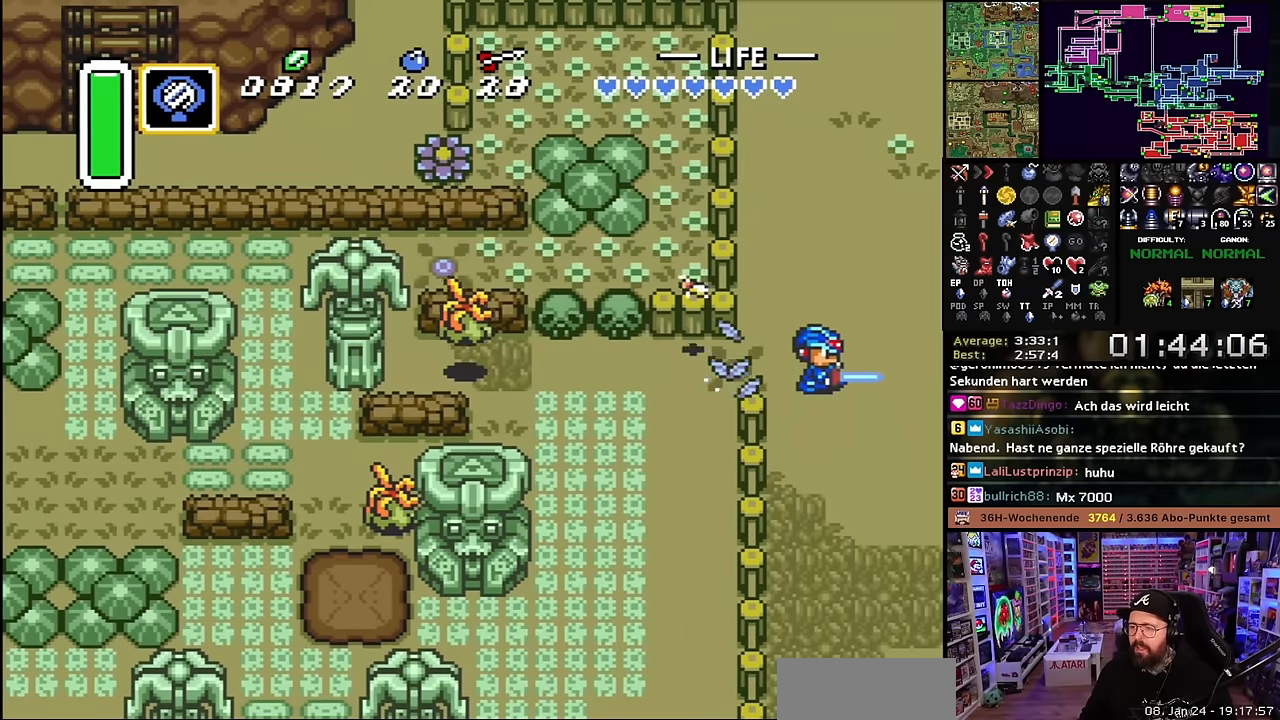
{"buttons": [], "events": [[466, "A", "up"]]}
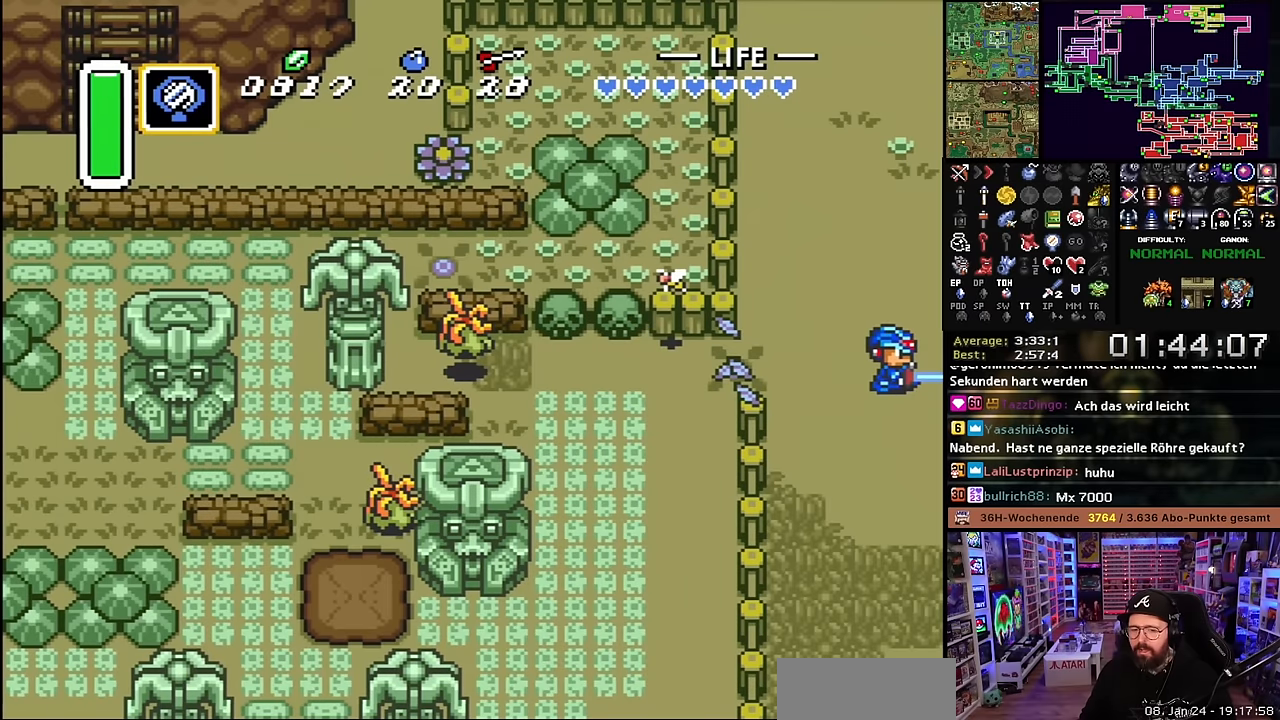
{"buttons": [], "events": [[100, "A", "down"], [216, "A", "up"], [316, "A", "down"], [450, "A", "up"], [450, "DPAD_DOWN", "down"], [466, "DPAD_DOWN", "up"]]}
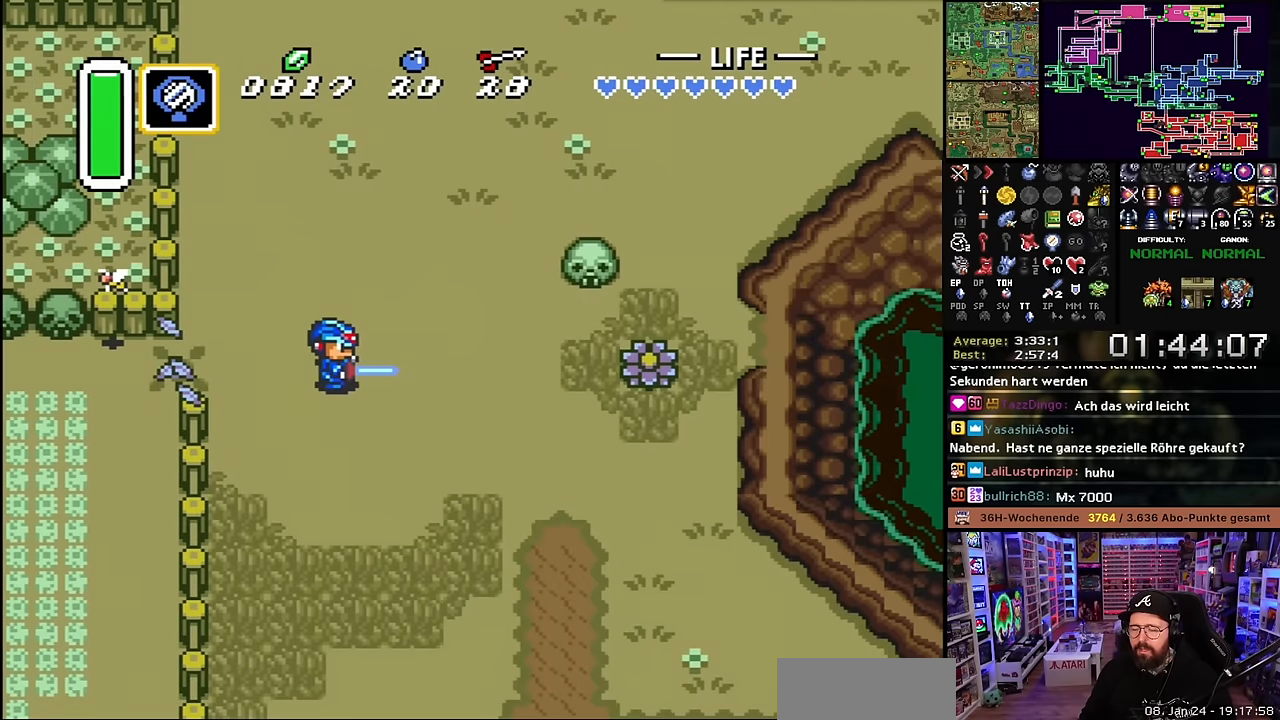
{"buttons": ["DPAD_DOWN", "DPAD_RIGHT"], "events": [[16, "A", "down"], [116, "A", "up"], [200, "DPAD_RIGHT", "down"], [216, "A", "down"], [283, "DPAD_DOWN", "down"], [366, "A", "up"], [366, "DPAD_DOWN", "up"], [366, "DPAD_RIGHT", "up"], [366, "DPAD_UP", "down"], [383, "DPAD_DOWN", "down"], [383, "DPAD_RIGHT", "down"], [383, "DPAD_UP", "up"]]}
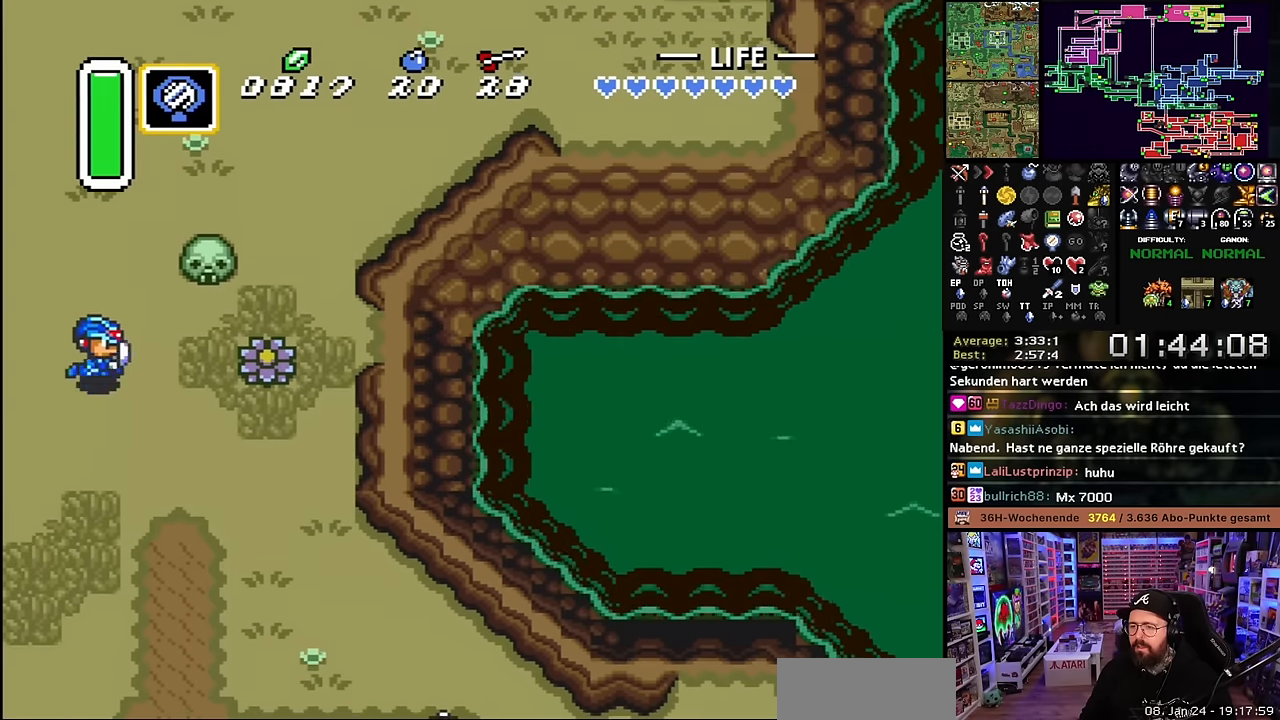
{"buttons": ["DPAD_DOWN"], "events": [[66, "DPAD_RIGHT", "up"]]}
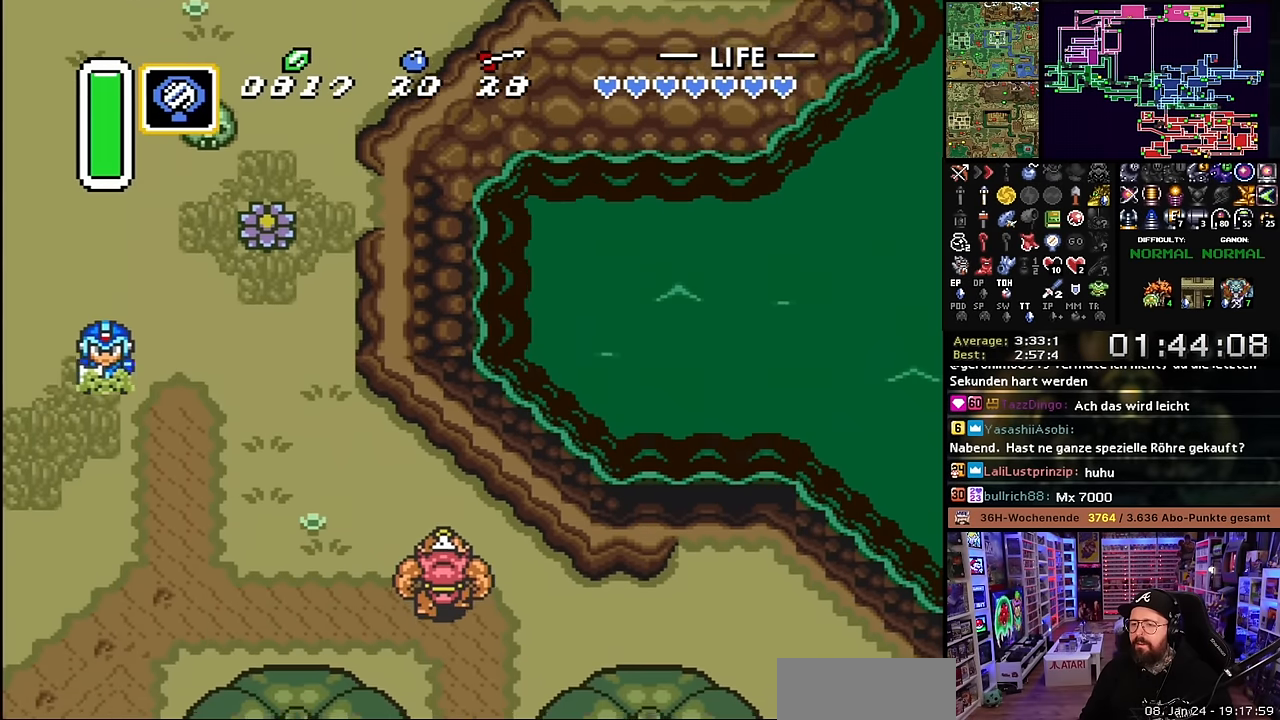
{"buttons": ["A"], "events": [[200, "A", "down"], [200, "DPAD_DOWN", "up"], [200, "DPAD_RIGHT", "down"], [316, "DPAD_RIGHT", "up"]]}
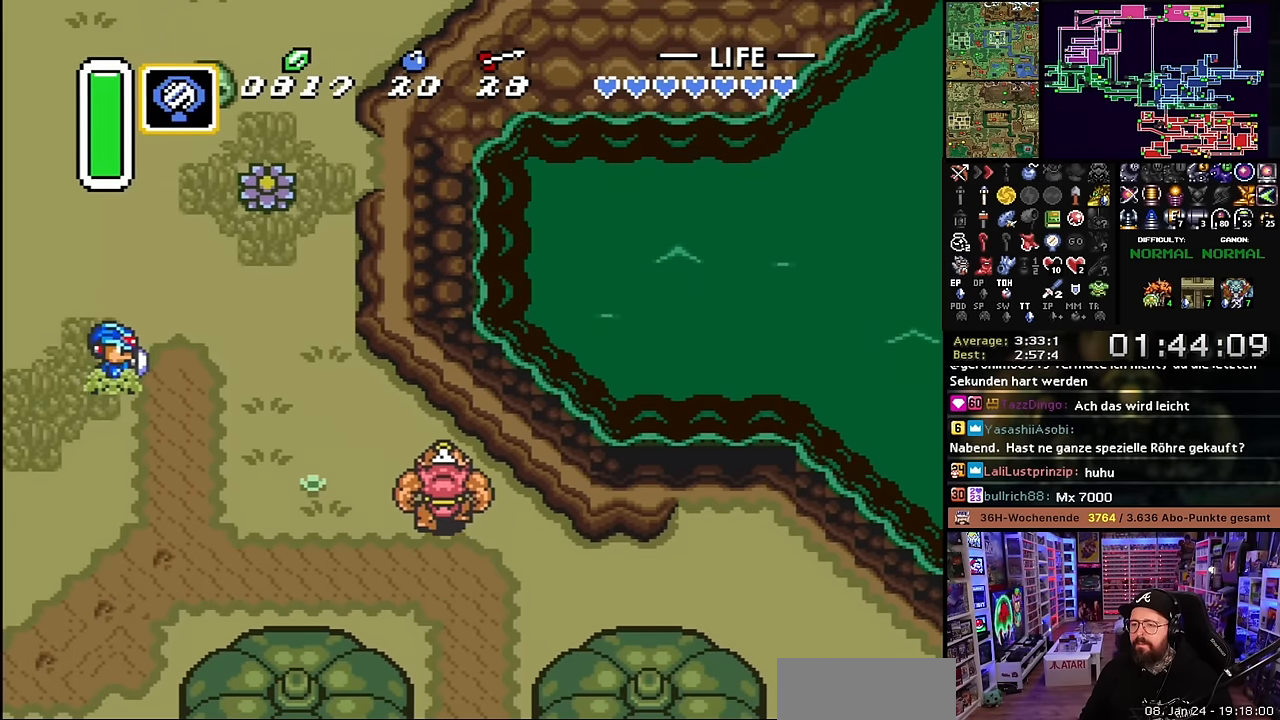
{"buttons": ["A"], "events": []}
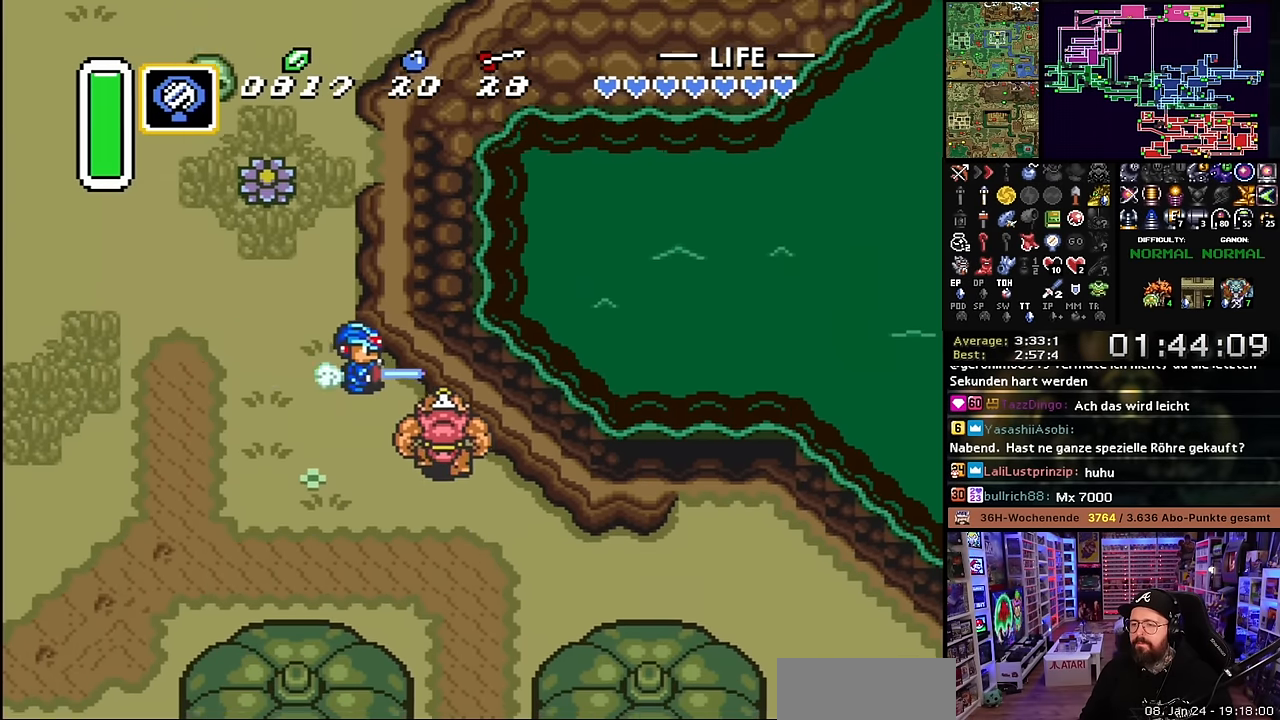
{"buttons": ["A"], "events": []}
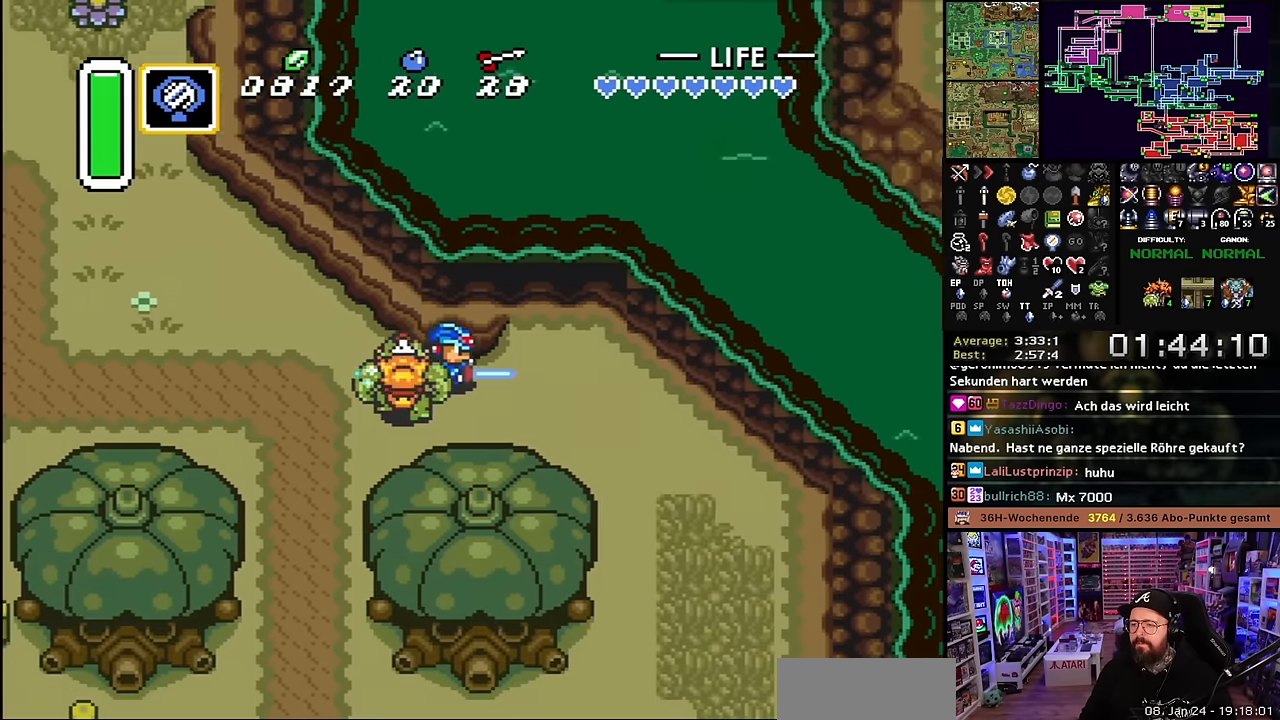
{"buttons": ["DPAD_RIGHT"], "events": [[150, "A", "up"], [150, "DPAD_DOWN", "down"], [166, "A", "down"], [166, "DPAD_DOWN", "up"], [183, "DPAD_RIGHT", "down"], [433, "A", "up"]]}
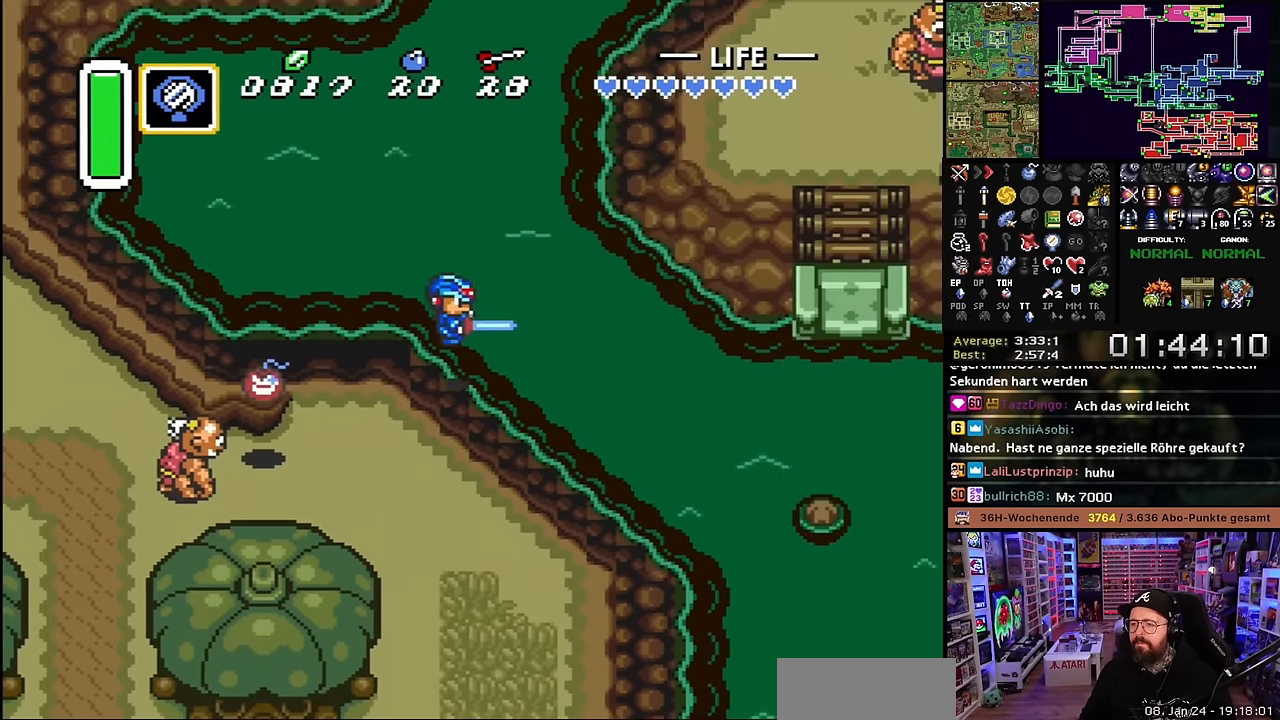
{"buttons": ["A", "DPAD_RIGHT"], "events": [[66, "DPAD_RIGHT", "up"], [83, "DPAD_RIGHT", "down"], [183, "A", "down"], [266, "A", "up"], [316, "A", "down"], [416, "A", "up"], [500, "A", "down"]]}
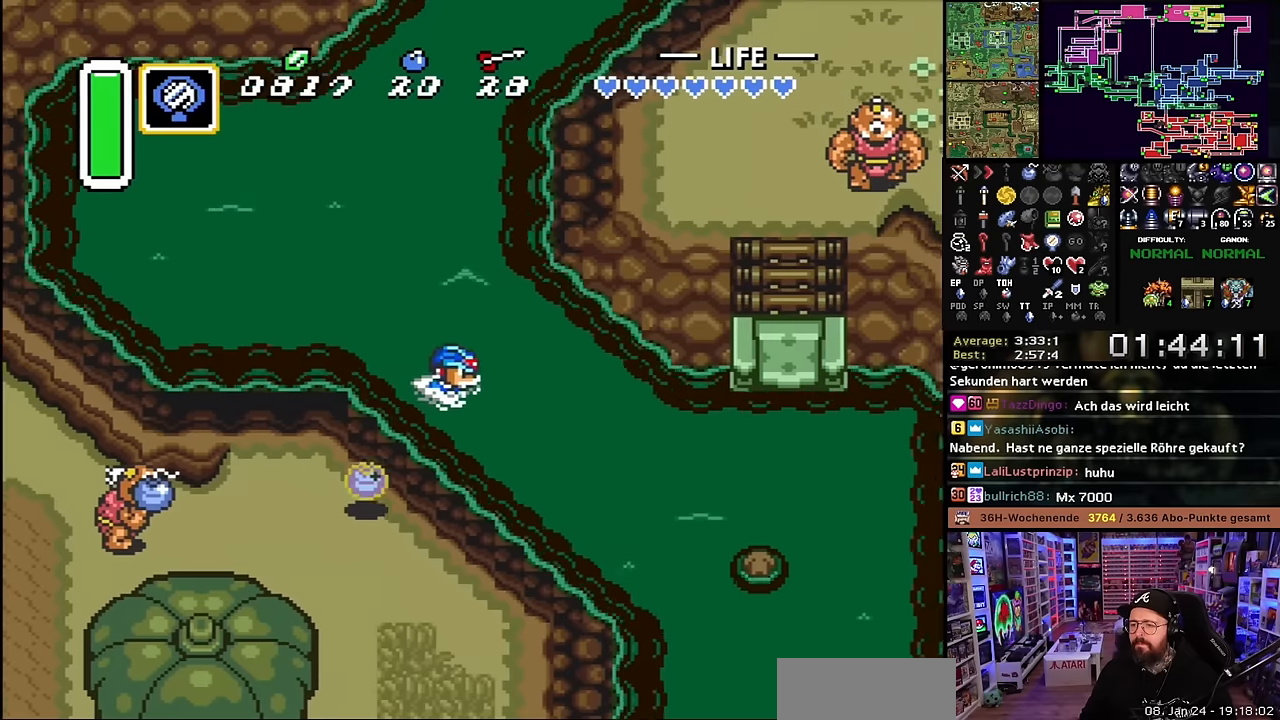
{"buttons": ["DPAD_RIGHT"], "events": [[100, "DPAD_DOWN", "down"], [116, "A", "up"], [183, "A", "down"], [233, "DPAD_DOWN", "up"], [316, "A", "up"], [366, "A", "down"], [500, "A", "up"]]}
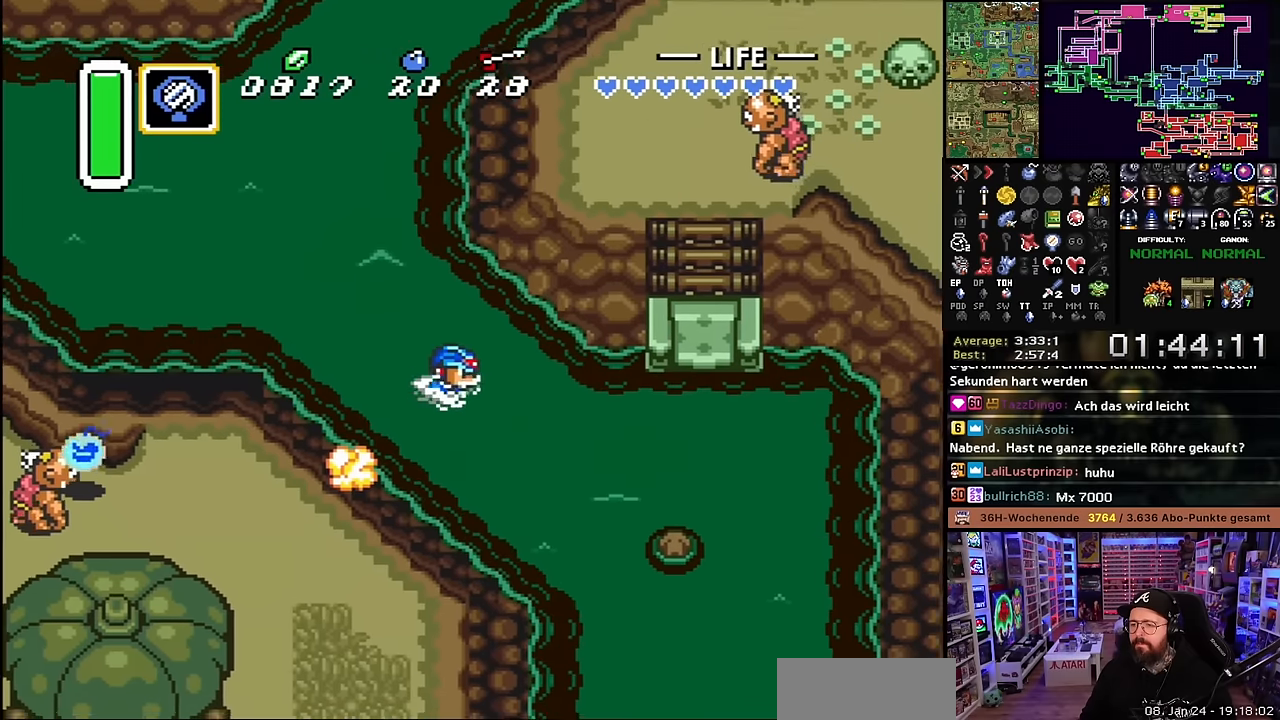
{"buttons": ["A", "DPAD_RIGHT"], "events": [[66, "A", "down"], [200, "A", "up"], [266, "A", "down"], [400, "A", "up"], [466, "A", "down"]]}
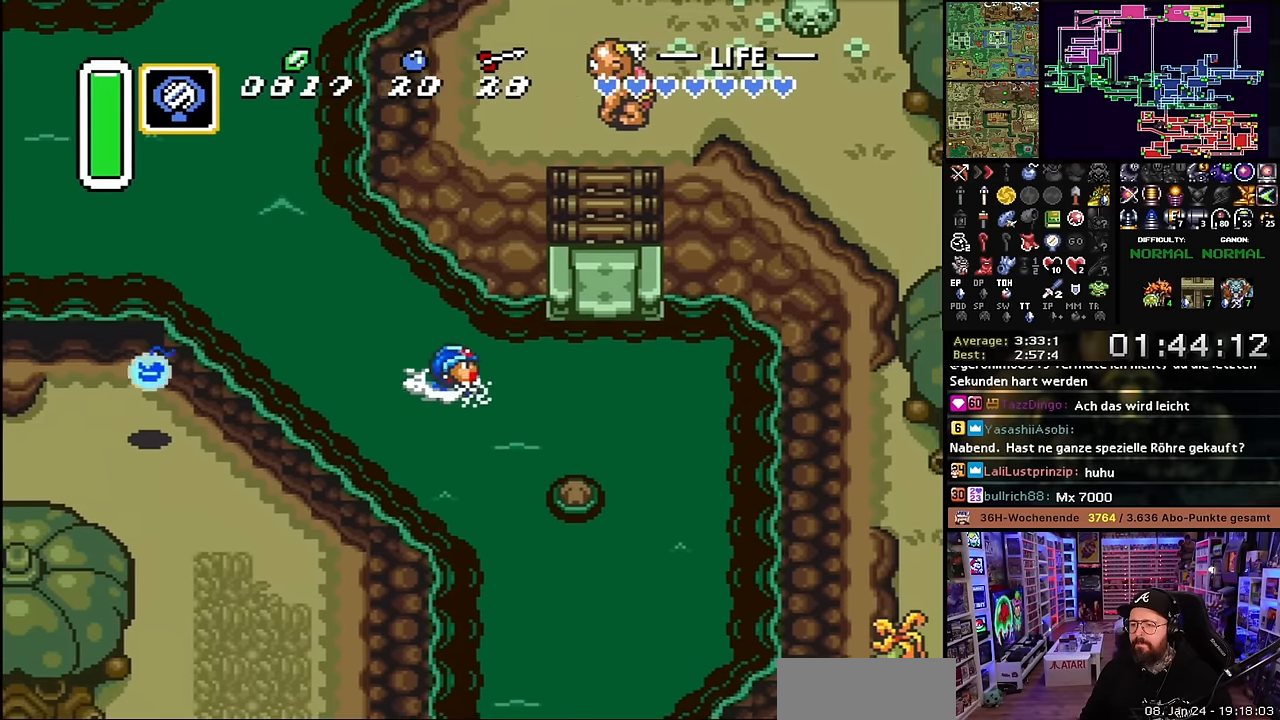
{"buttons": ["DPAD_UP", "DPAD_RIGHT"], "events": [[83, "A", "up"], [150, "A", "down"], [266, "A", "up"], [283, "DPAD_UP", "down"], [333, "A", "down"], [466, "A", "up"]]}
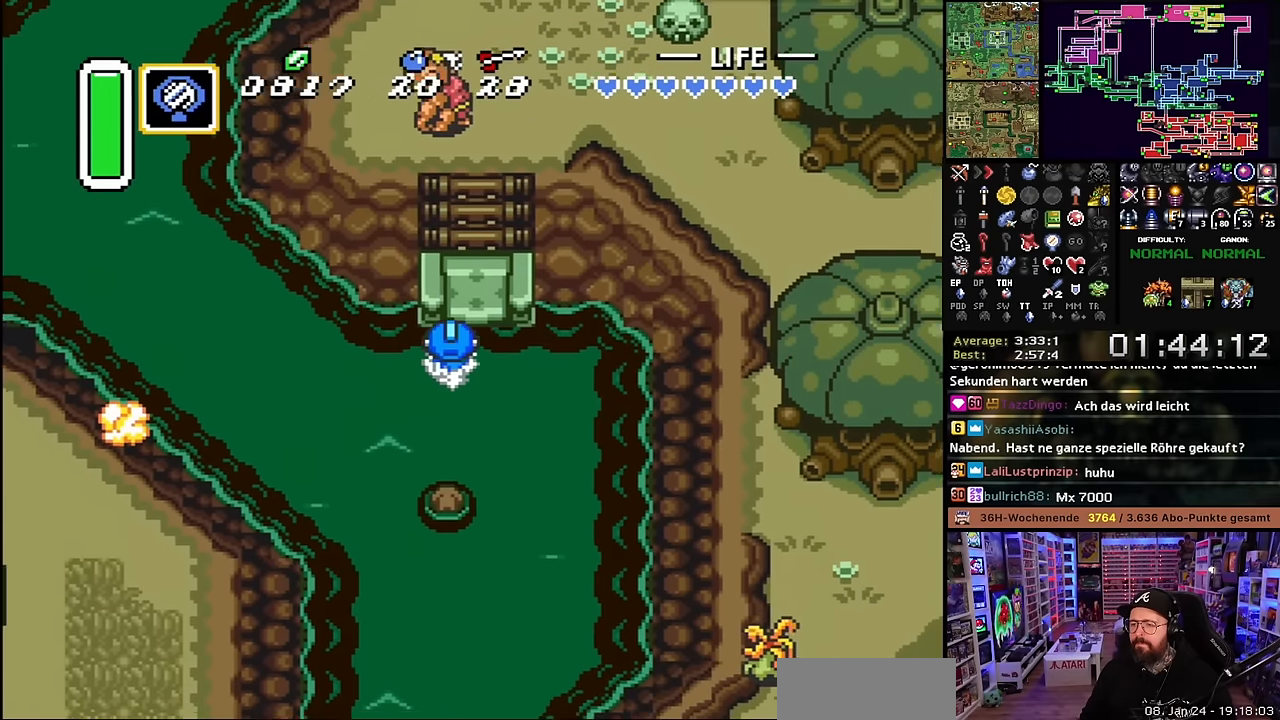
{"buttons": ["DPAD_UP"], "events": [[16, "A", "down"], [16, "DPAD_RIGHT", "up"], [150, "A", "up"], [216, "A", "down"], [366, "A", "up"], [366, "DPAD_UP", "up"], [383, "DPAD_UP", "down"]]}
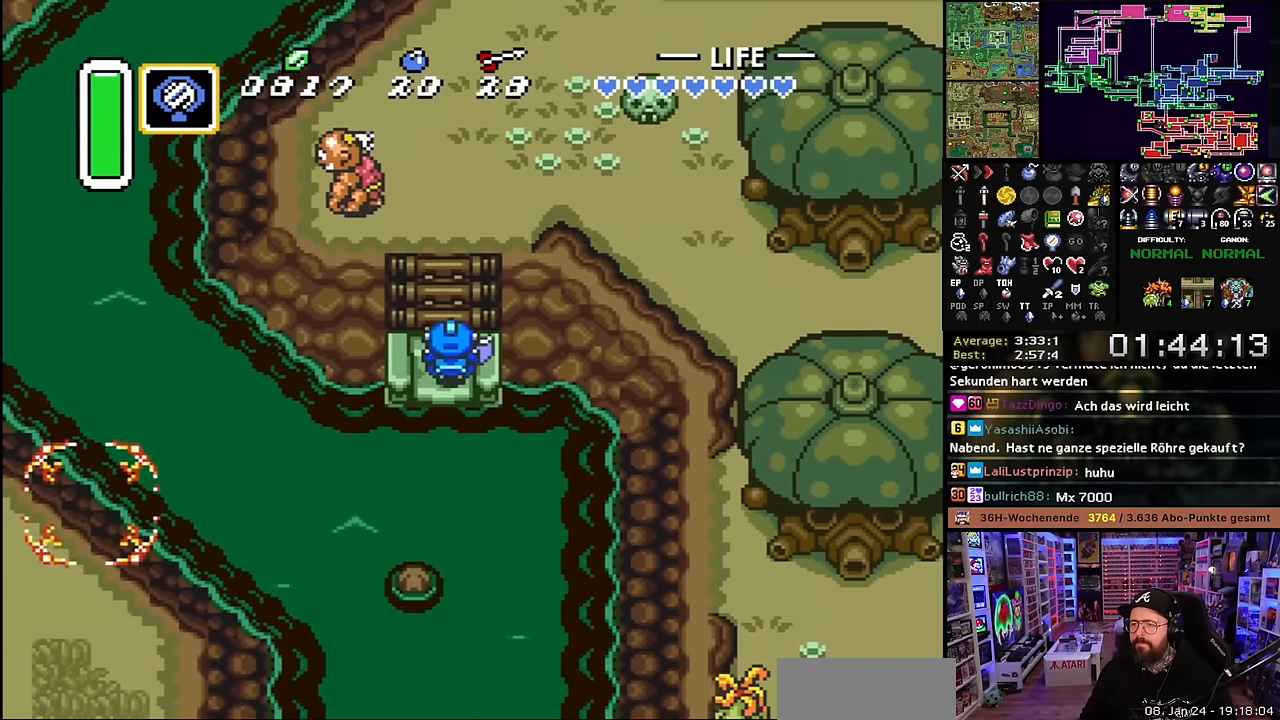
{"buttons": ["DPAD_UP"], "events": []}
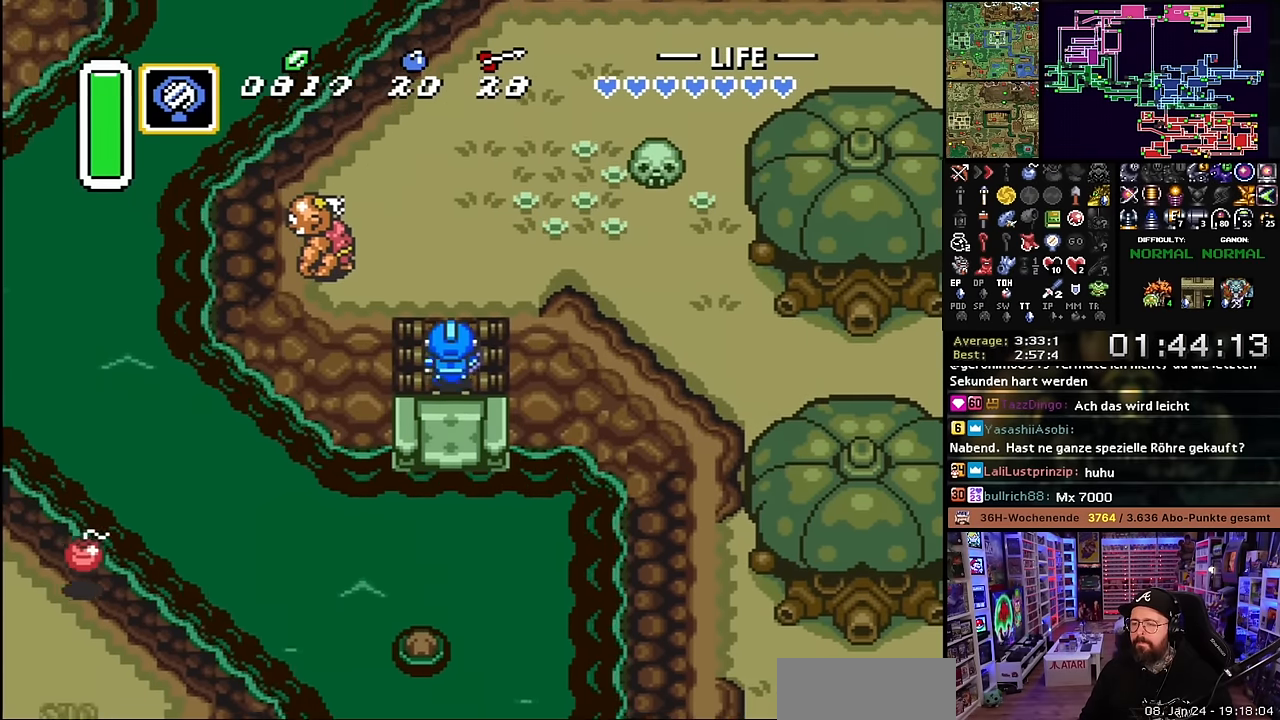
{"buttons": ["DPAD_UP", "DPAD_RIGHT"], "events": [[216, "DPAD_RIGHT", "down"]]}
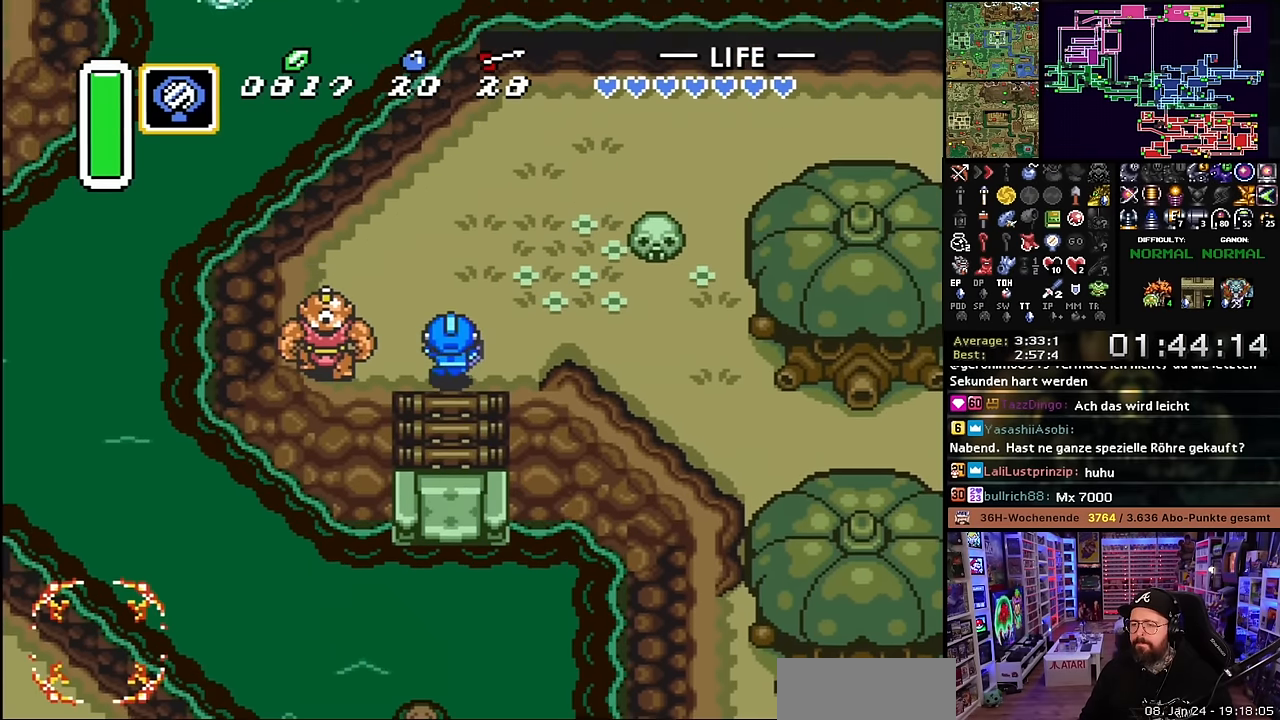
{"buttons": ["DPAD_RIGHT"], "events": [[200, "DPAD_UP", "up"]]}